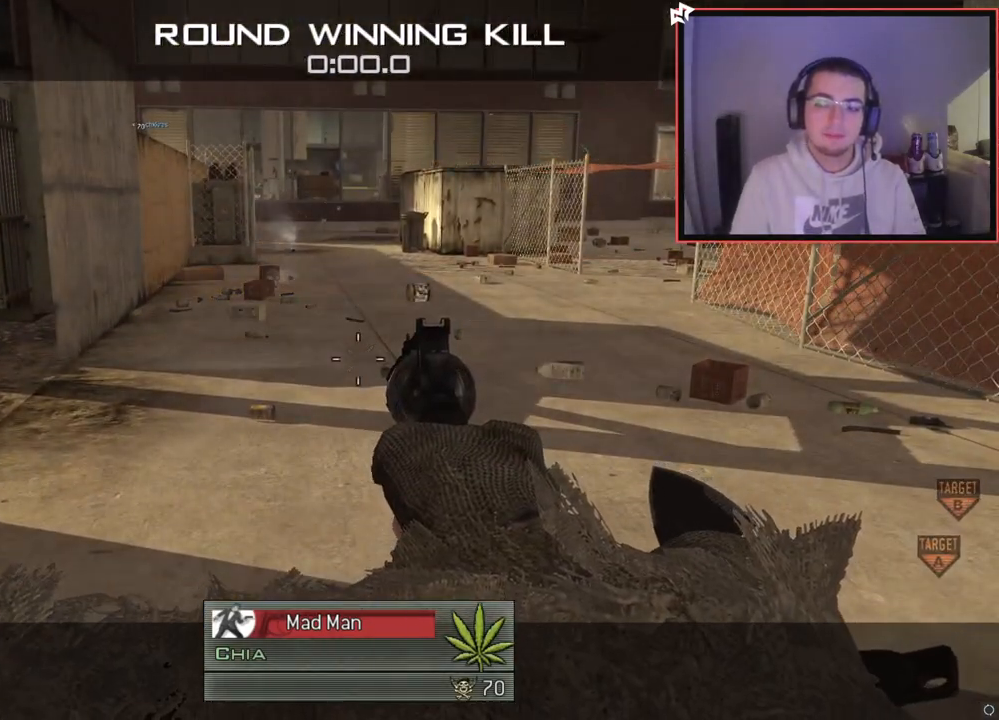
Gameplay with a controller (PlayStation layout); each line is a JSON object with the inputs held at the frame after it. "events" lists button and stick changes between this image and that frame as [ms after this image, input, new state], when the widget could be followed in between.
{"buttons": [], "left_stick": "up", "right_stick": "center", "events": [[368, "left_stick", "up"], [401, "right_stick", "up-left"], [484, "right_stick", "center"]]}
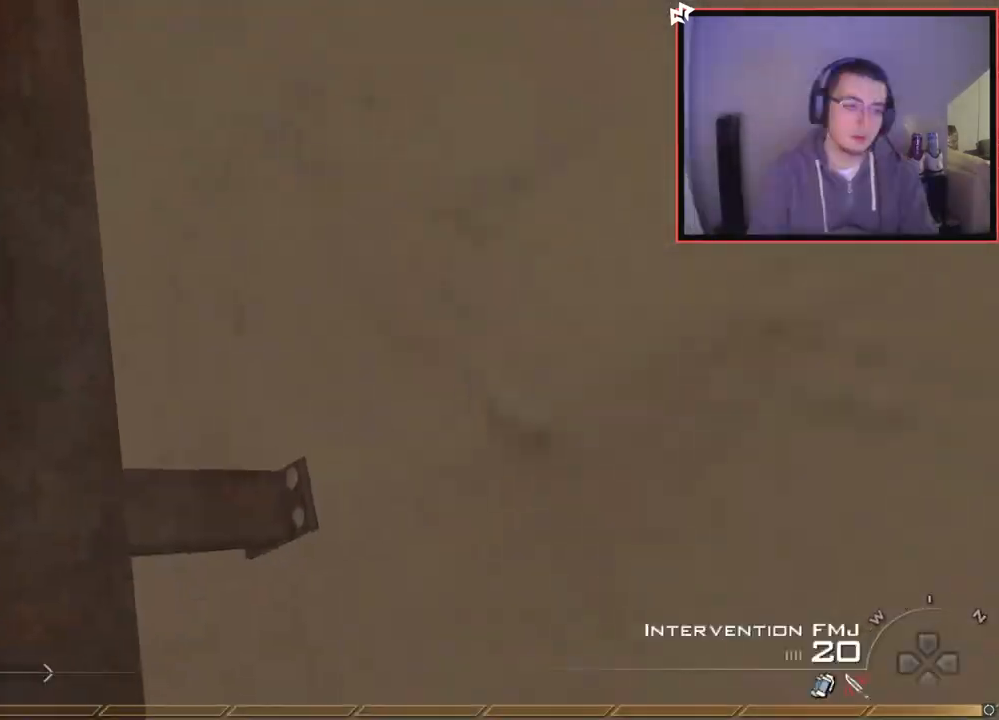
{"buttons": [], "left_stick": "up", "right_stick": "center", "events": [[250, "right_stick", "left"], [300, "right_stick", "center"]]}
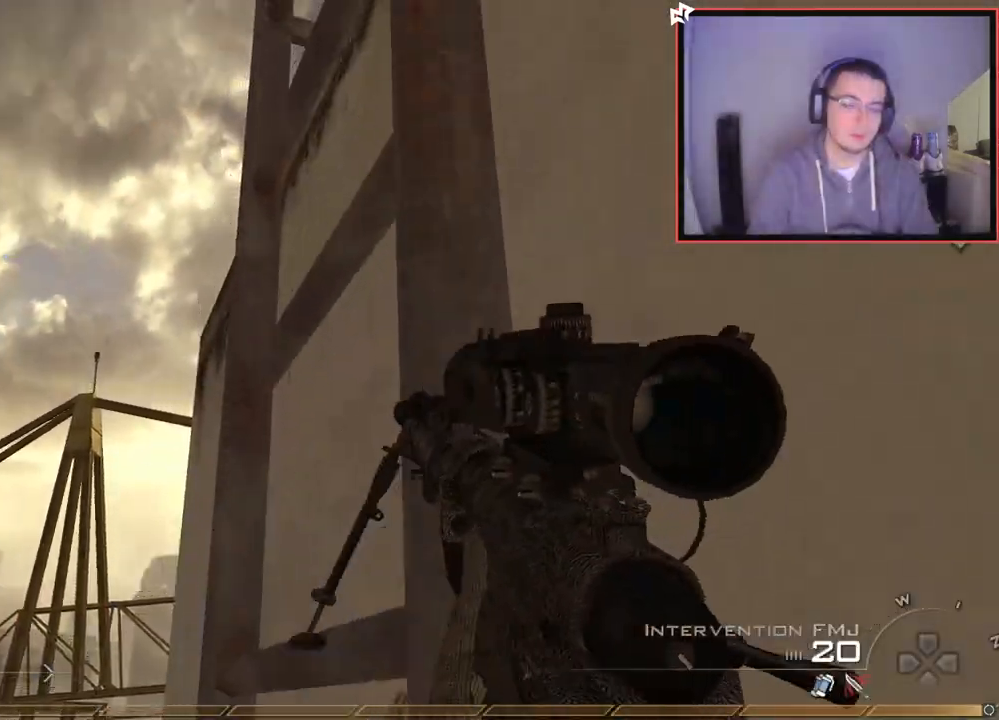
{"buttons": [], "left_stick": "up", "right_stick": "center", "events": [[417, "right_stick", "right"], [500, "right_stick", "center"]]}
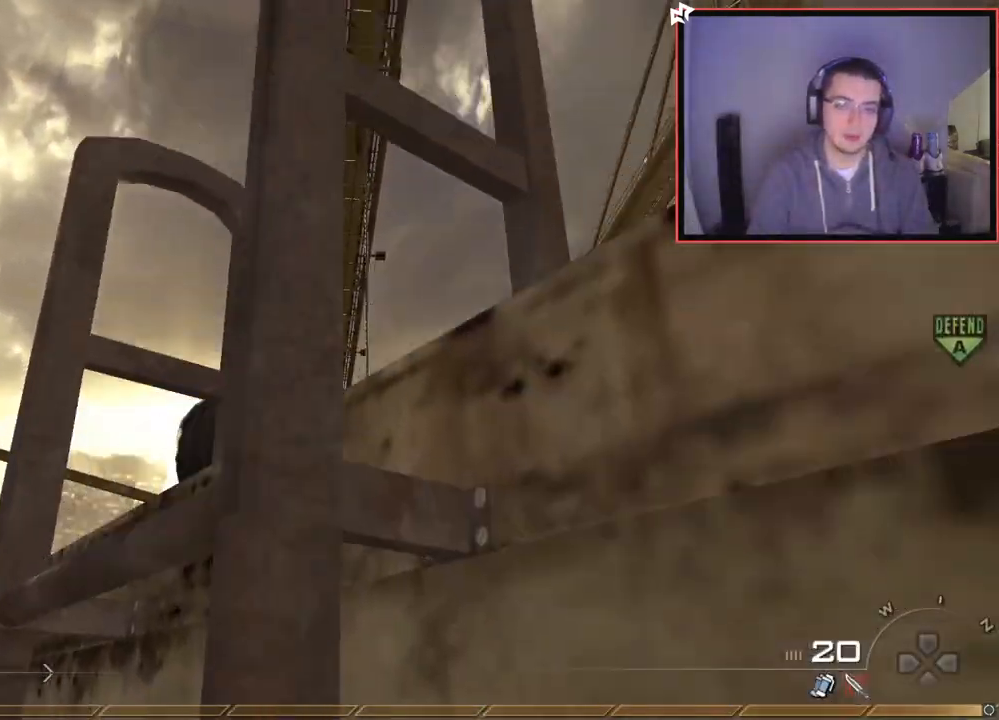
{"buttons": [], "left_stick": "up", "right_stick": "center", "events": []}
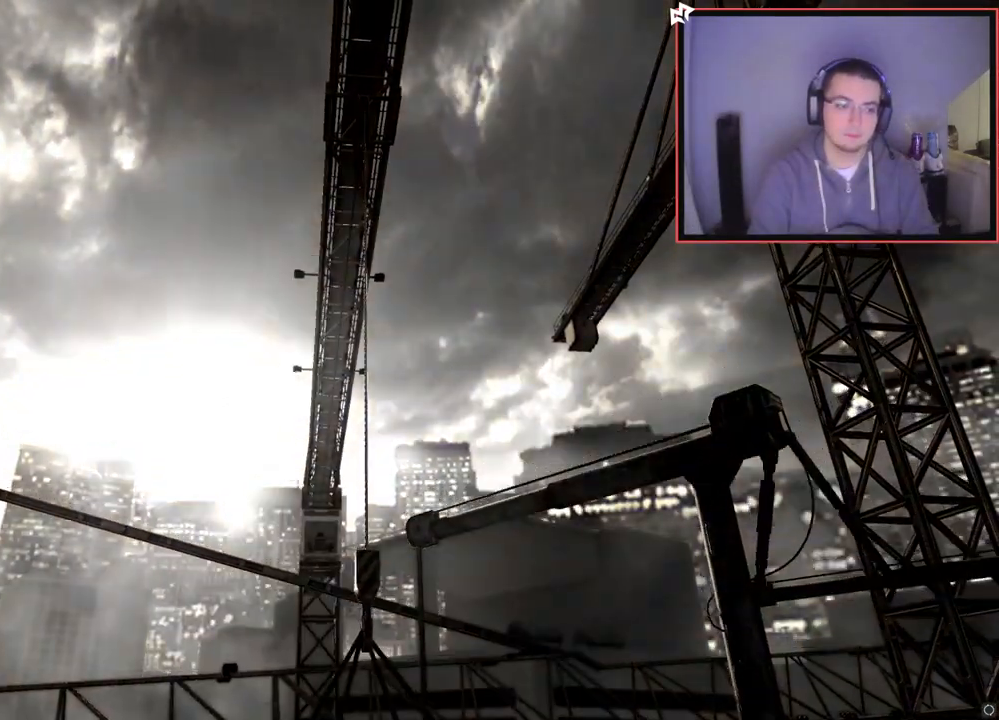
{"buttons": ["SQUARE", "TRIANGLE"], "left_stick": "center", "right_stick": "center", "events": [[33, "right_stick", "down-right"], [250, "right_stick", "center"], [333, "TRIANGLE", "down"], [367, "left_stick", "center"], [400, "TRIANGLE", "up"], [467, "TRIANGLE", "down"], [483, "SQUARE", "down"]]}
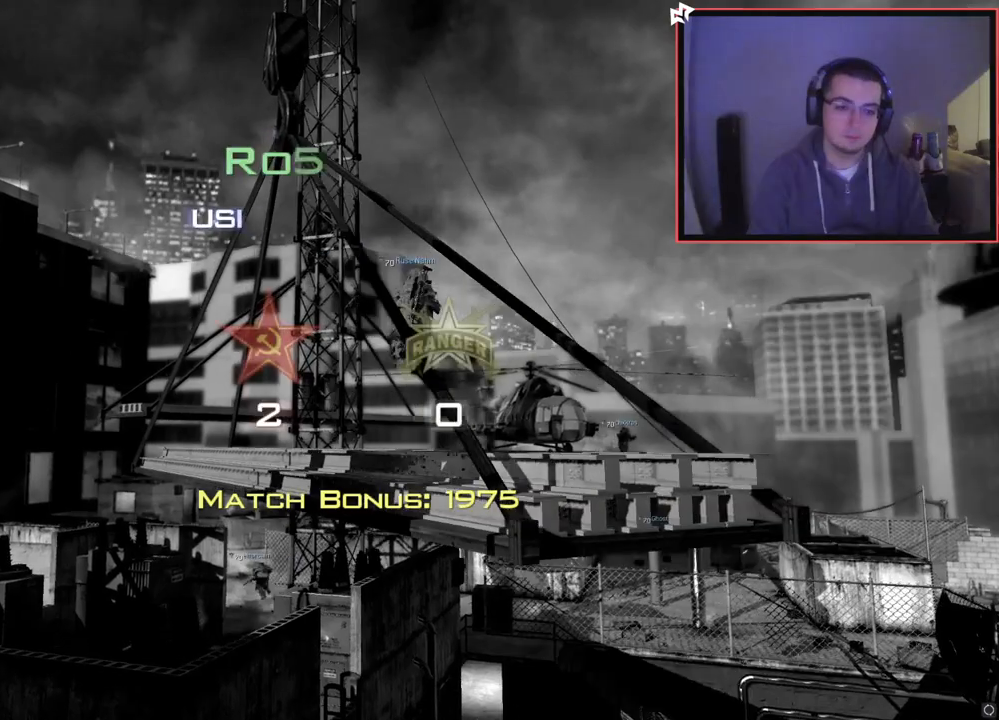
{"buttons": [], "left_stick": "center", "right_stick": "center", "events": [[17, "TRIANGLE", "up"], [34, "R2", "down"], [134, "SQUARE", "up"], [150, "R2", "up"]]}